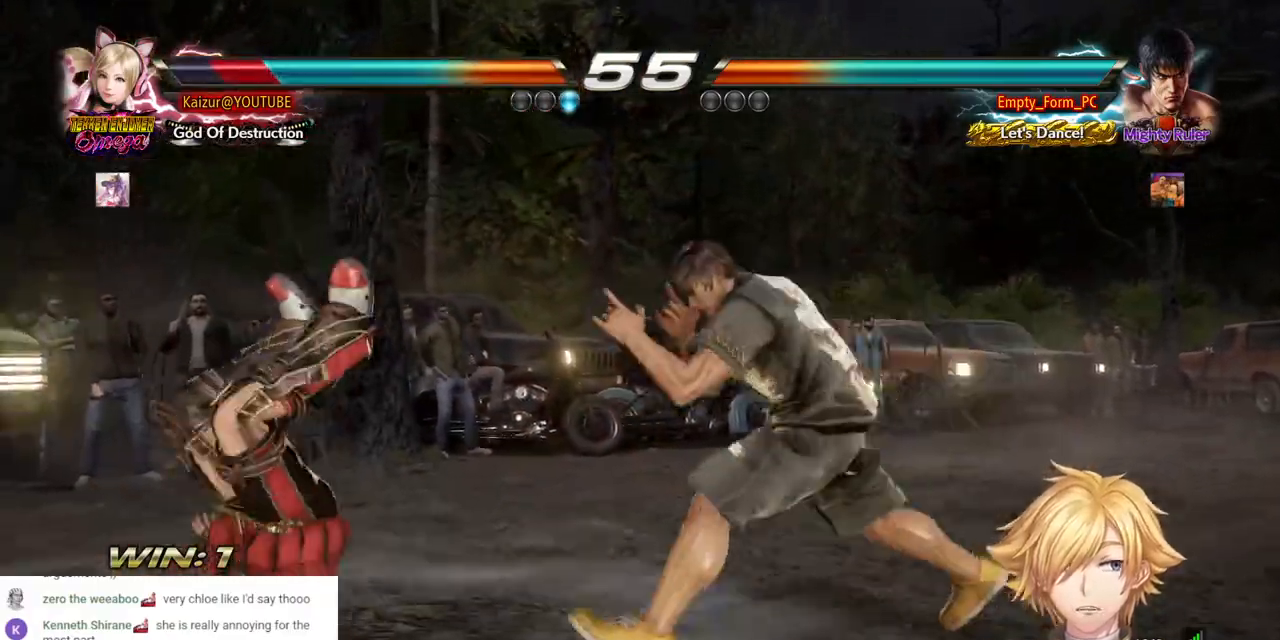
Gameplay with a controller (PlayStation layout); each line is a JSON object with the inputs held at the frame after it. "events" lists button and stick changes between this image and that frame as [ms after this image, input, new state], when the widget could be followed in between. Not read: DPAD_LEFT.
{"buttons": [], "left_stick": "center", "right_stick": "center"}
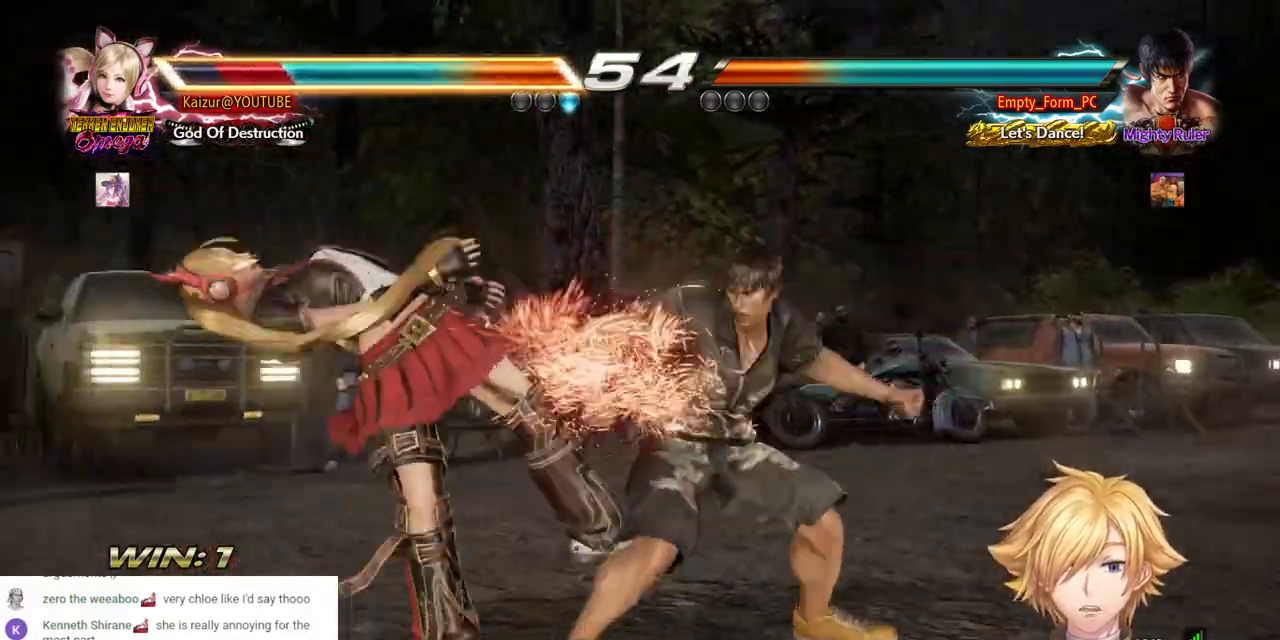
{"buttons": [], "left_stick": "center", "right_stick": "center", "events": [[150, "SQUARE", "down"], [283, "SQUARE", "up"], [383, "SQUARE", "down"], [500, "SQUARE", "up"]]}
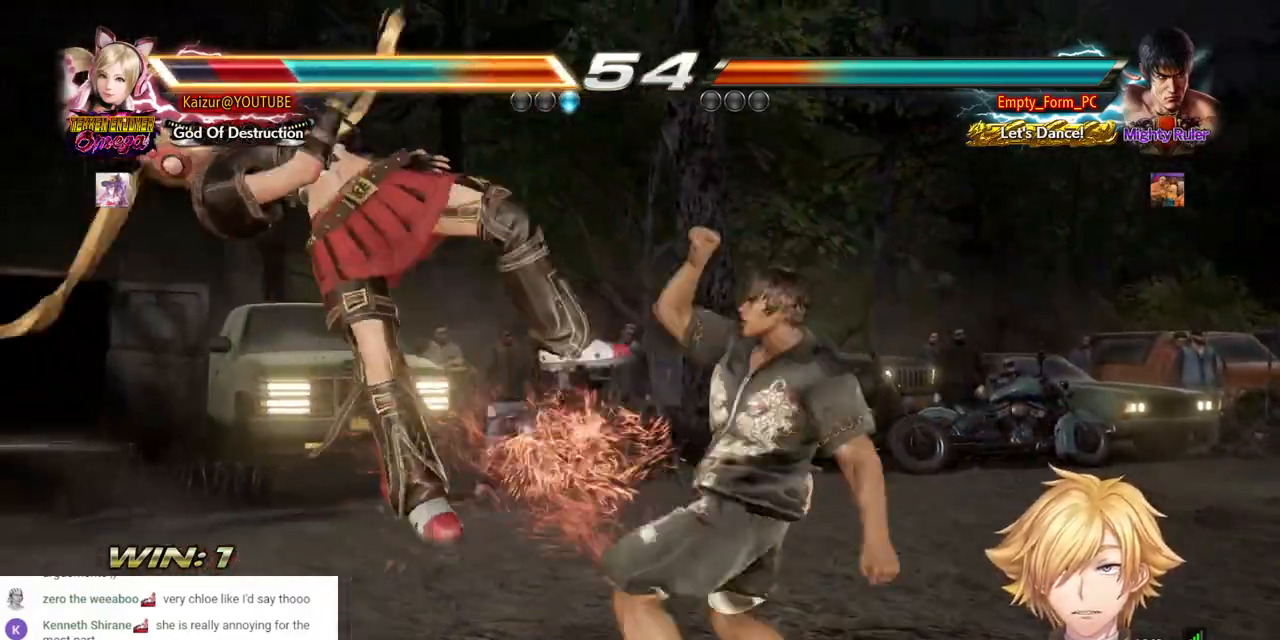
{"buttons": [], "left_stick": "center", "right_stick": "center", "events": [[117, "SQUARE", "down"], [233, "SQUARE", "up"], [317, "SQUARE", "down"], [450, "SQUARE", "up"]]}
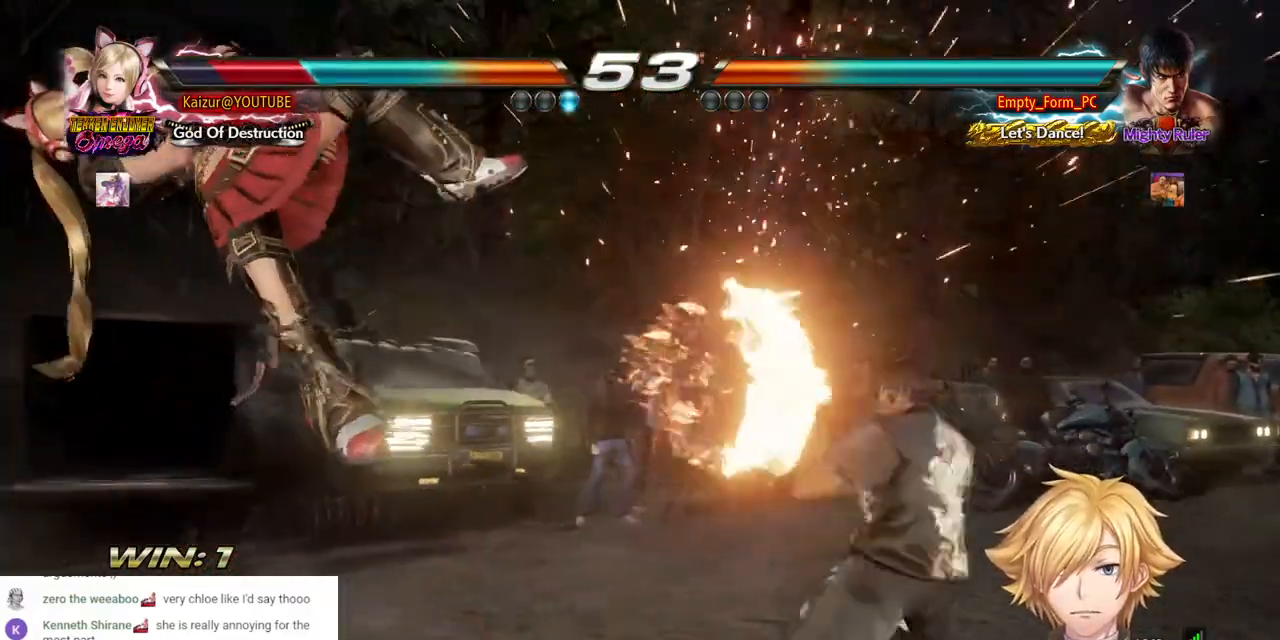
{"buttons": ["SQUARE"], "left_stick": "center", "right_stick": "center", "events": [[50, "SQUARE", "down"], [167, "SQUARE", "up"], [233, "SQUARE", "down"], [367, "SQUARE", "up"], [450, "SQUARE", "down"]]}
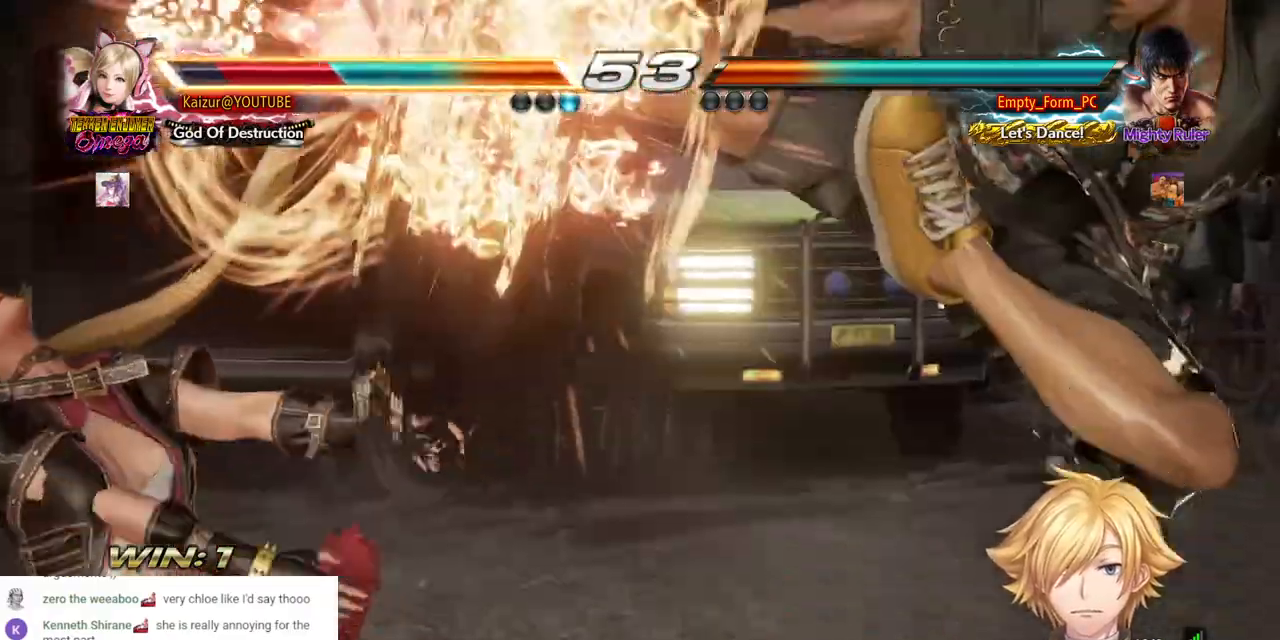
{"buttons": [], "left_stick": "center", "right_stick": "center", "events": [[67, "SQUARE", "up"], [150, "SQUARE", "down"], [267, "SQUARE", "up"], [350, "SQUARE", "down"], [467, "SQUARE", "up"]]}
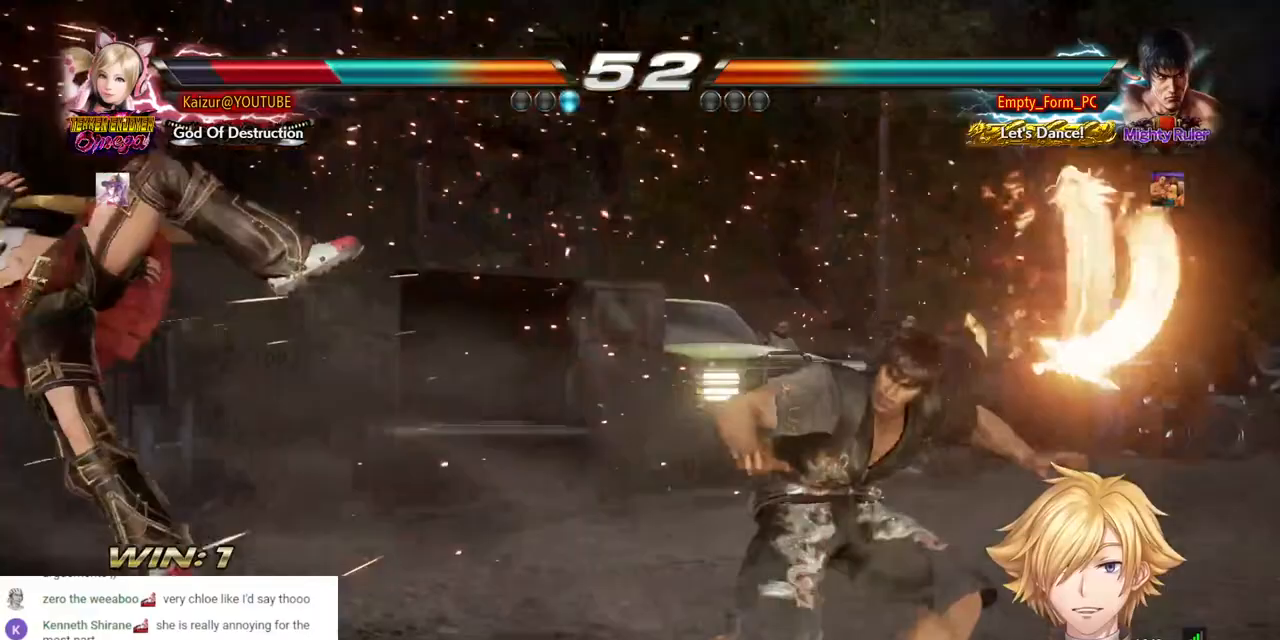
{"buttons": ["SQUARE"], "left_stick": "center", "right_stick": "center", "events": [[67, "SQUARE", "down"], [167, "SQUARE", "up"], [267, "SQUARE", "down"], [367, "SQUARE", "up"], [433, "SQUARE", "down"]]}
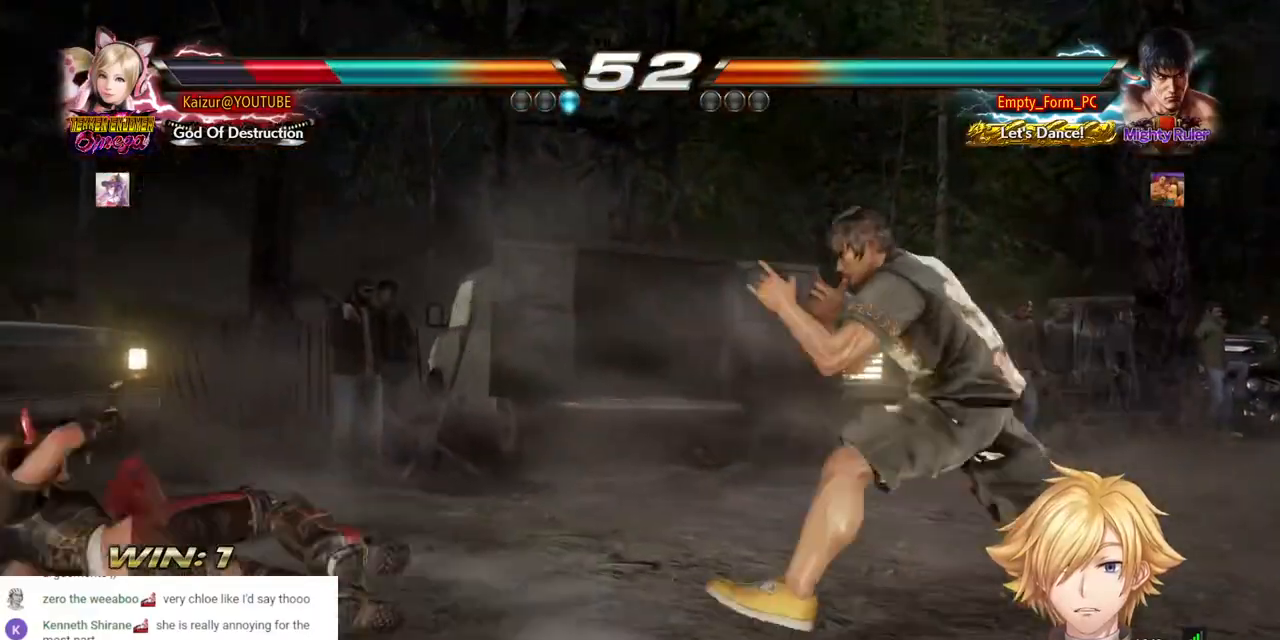
{"buttons": [], "left_stick": "center", "right_stick": "center", "events": [[33, "SQUARE", "up"], [83, "SQUARE", "down"], [200, "SQUARE", "up"], [267, "DPAD_UP", "down"], [350, "DPAD_UP", "up"], [433, "DPAD_UP", "down"], [500, "DPAD_UP", "up"]]}
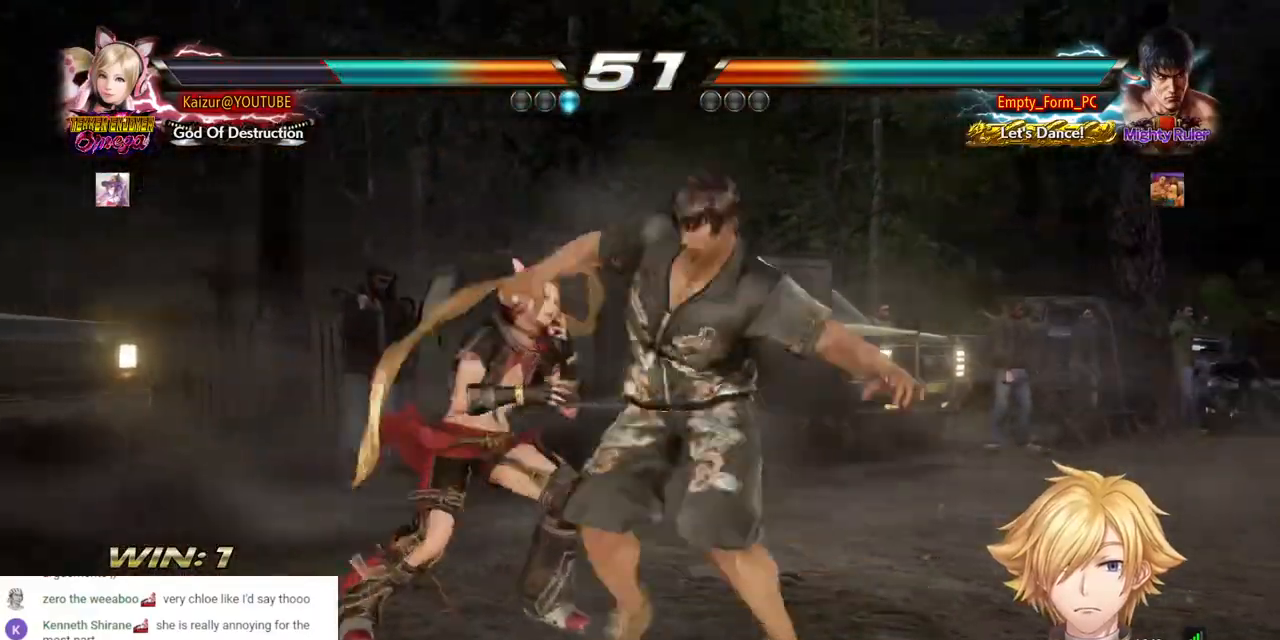
{"buttons": [], "left_stick": "center", "right_stick": "center", "events": [[50, "DPAD_UP", "down"], [283, "DPAD_UP", "up"]]}
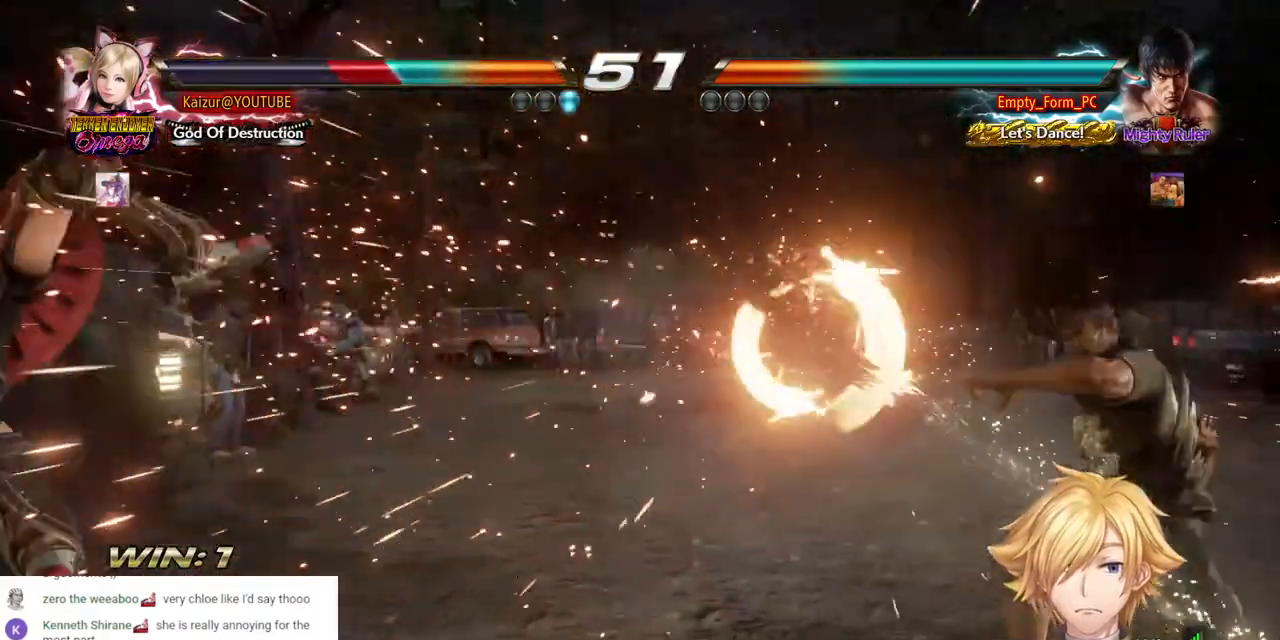
{"buttons": [], "left_stick": "center", "right_stick": "center", "events": [[117, "SQUARE", "down"], [250, "SQUARE", "up"], [333, "SQUARE", "down"], [417, "SQUARE", "up"]]}
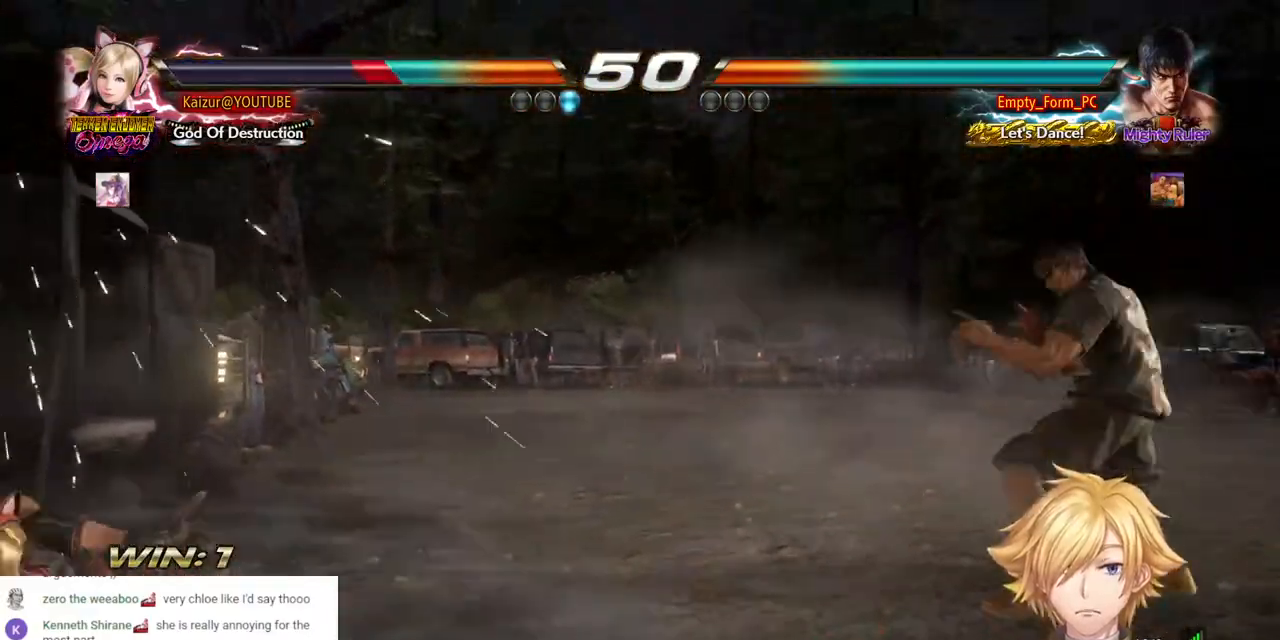
{"buttons": ["DPAD_UP"], "left_stick": "center", "right_stick": "center", "events": [[450, "DPAD_UP", "down"]]}
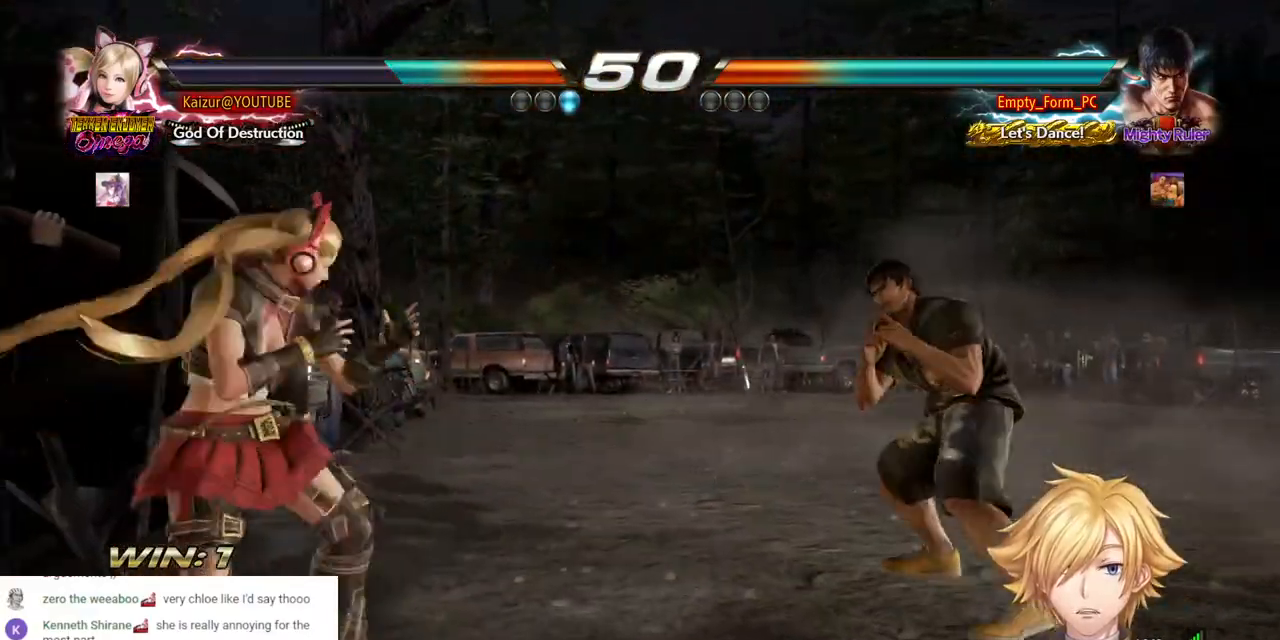
{"buttons": [], "left_stick": "center", "right_stick": "center", "events": [[417, "DPAD_UP", "up"]]}
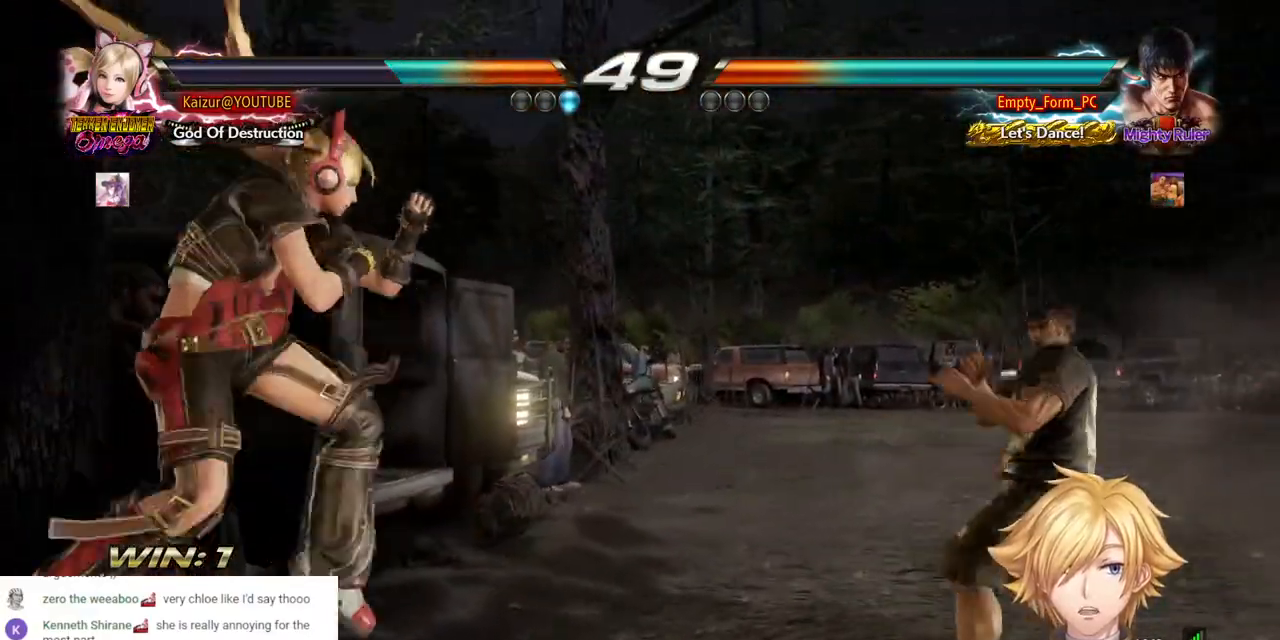
{"buttons": ["DPAD_UP"], "left_stick": "center", "right_stick": "center", "events": [[417, "DPAD_UP", "down"]]}
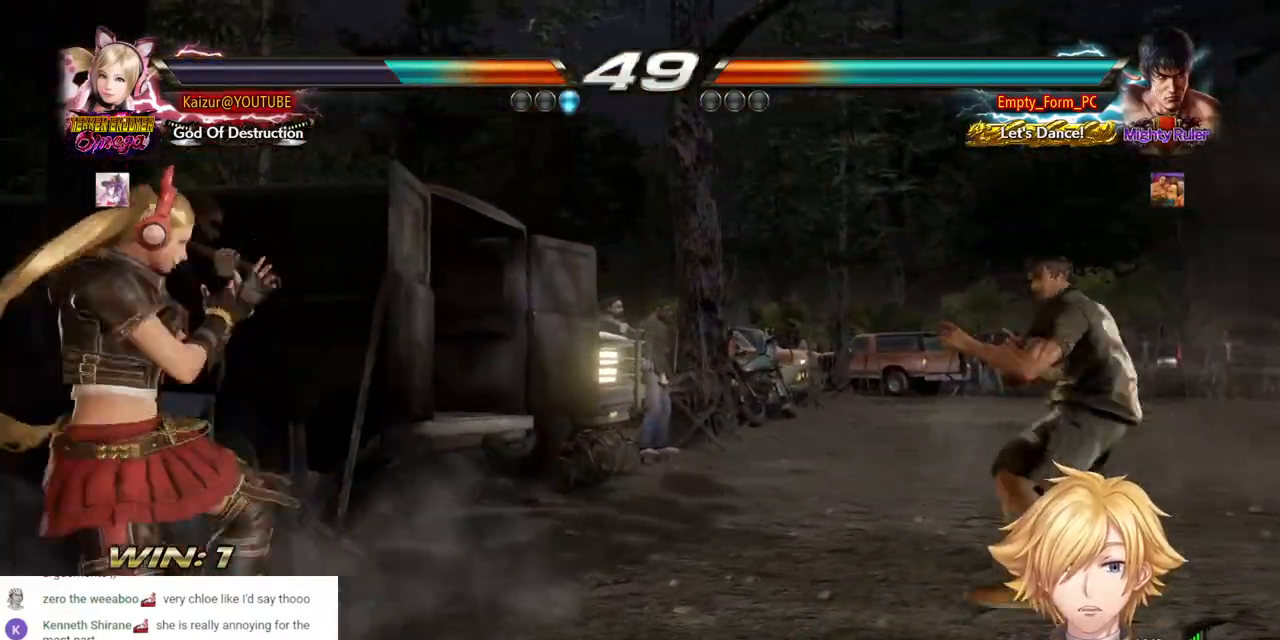
{"buttons": [], "left_stick": "center", "right_stick": "center", "events": [[283, "DPAD_UP", "up"]]}
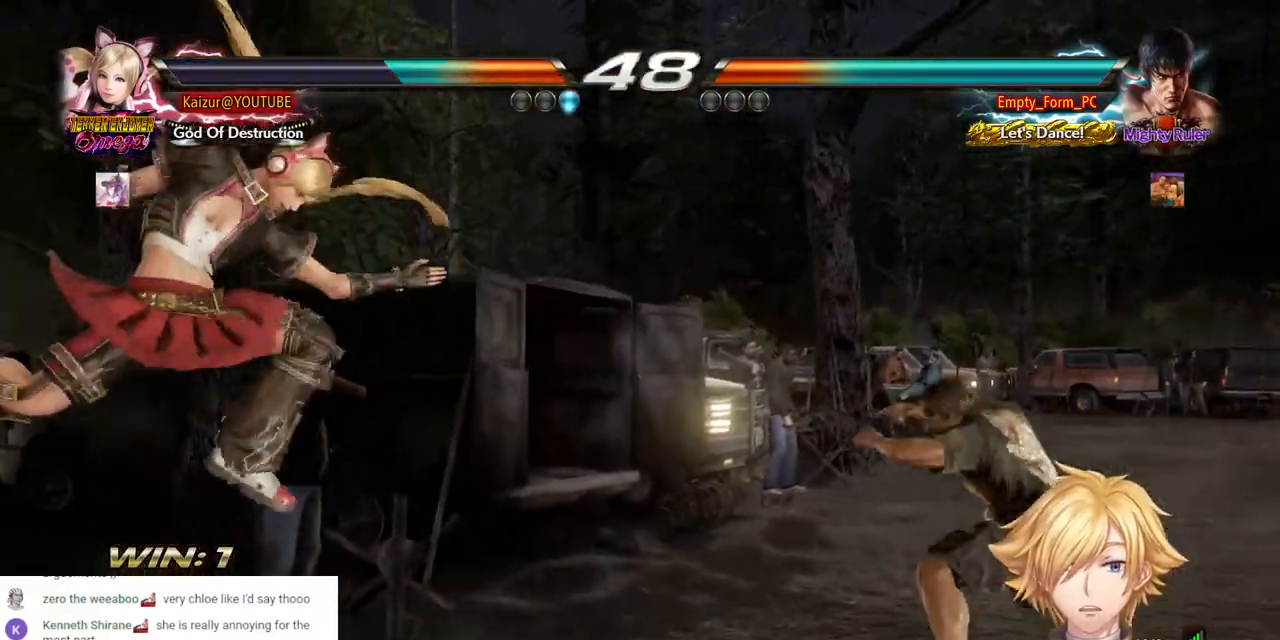
{"buttons": [], "left_stick": "center", "right_stick": "center", "events": []}
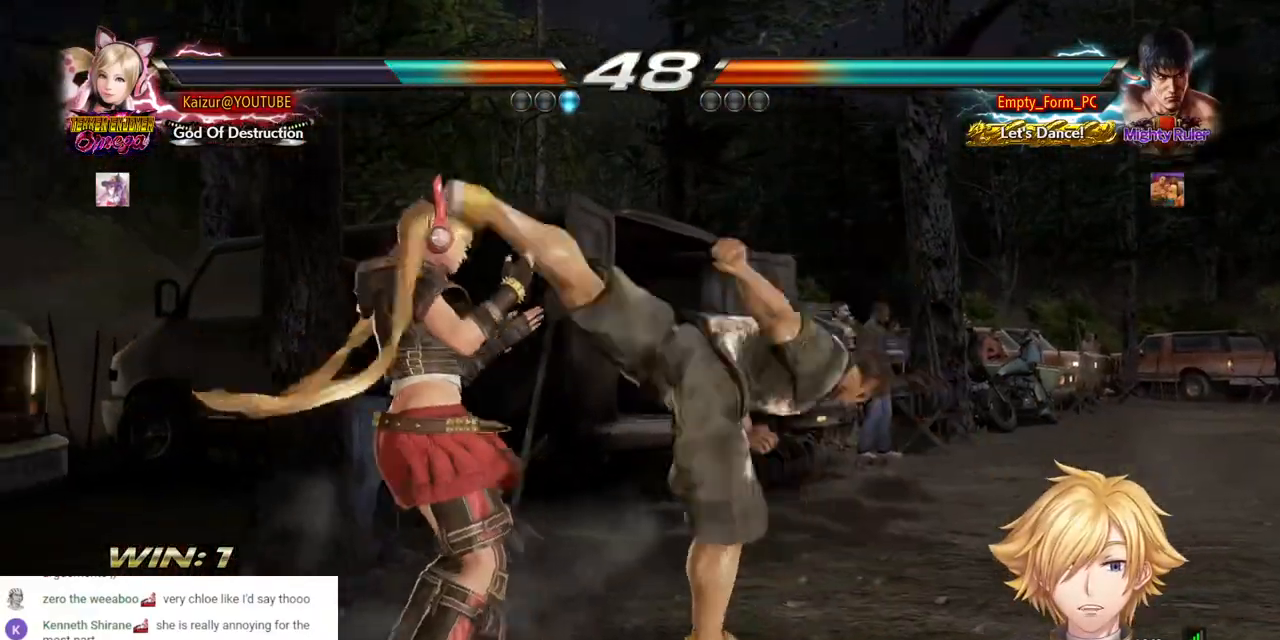
{"buttons": [], "left_stick": "center", "right_stick": "center", "events": []}
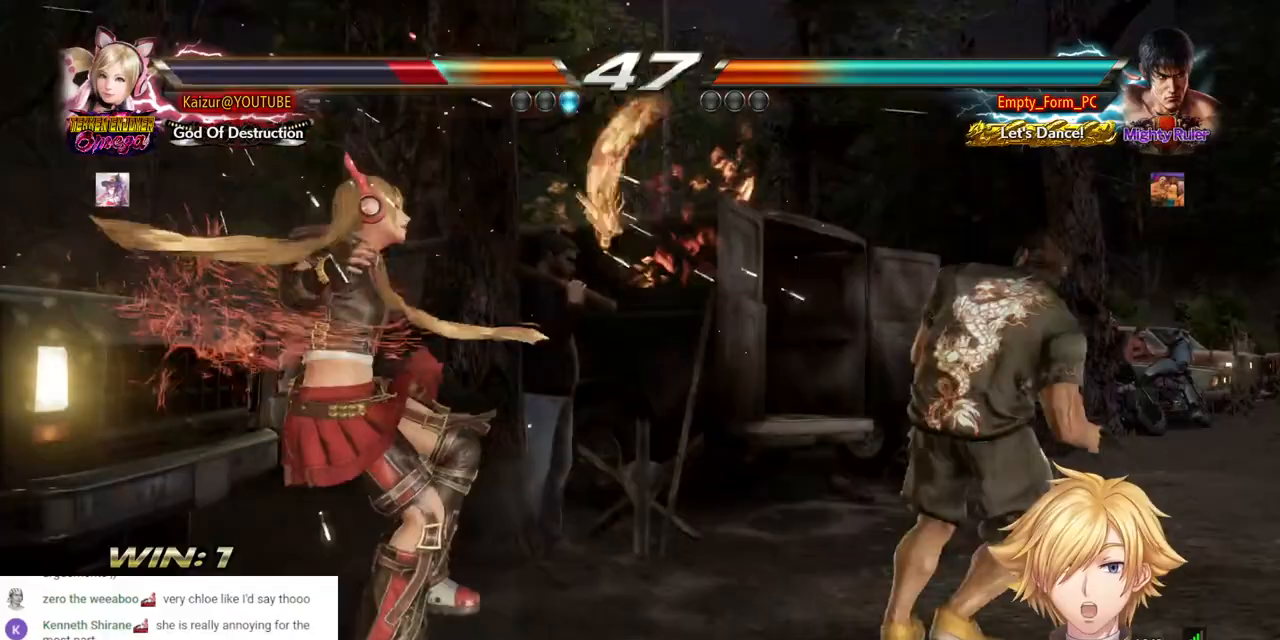
{"buttons": ["CROSS"], "left_stick": "center", "right_stick": "center", "events": [[417, "CROSS", "down"]]}
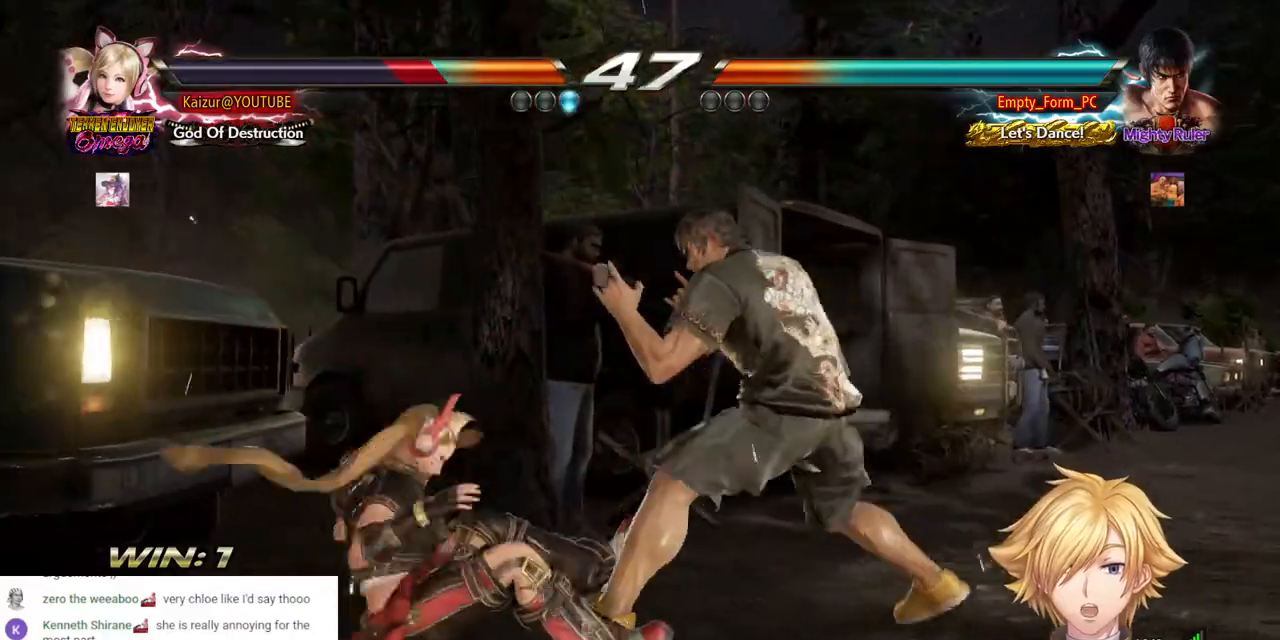
{"buttons": ["CROSS"], "left_stick": "center", "right_stick": "center", "events": [[50, "CROSS", "up"], [117, "CROSS", "down"], [183, "CROSS", "up"], [233, "CROSS", "down"], [350, "CROSS", "up"], [417, "CROSS", "down"]]}
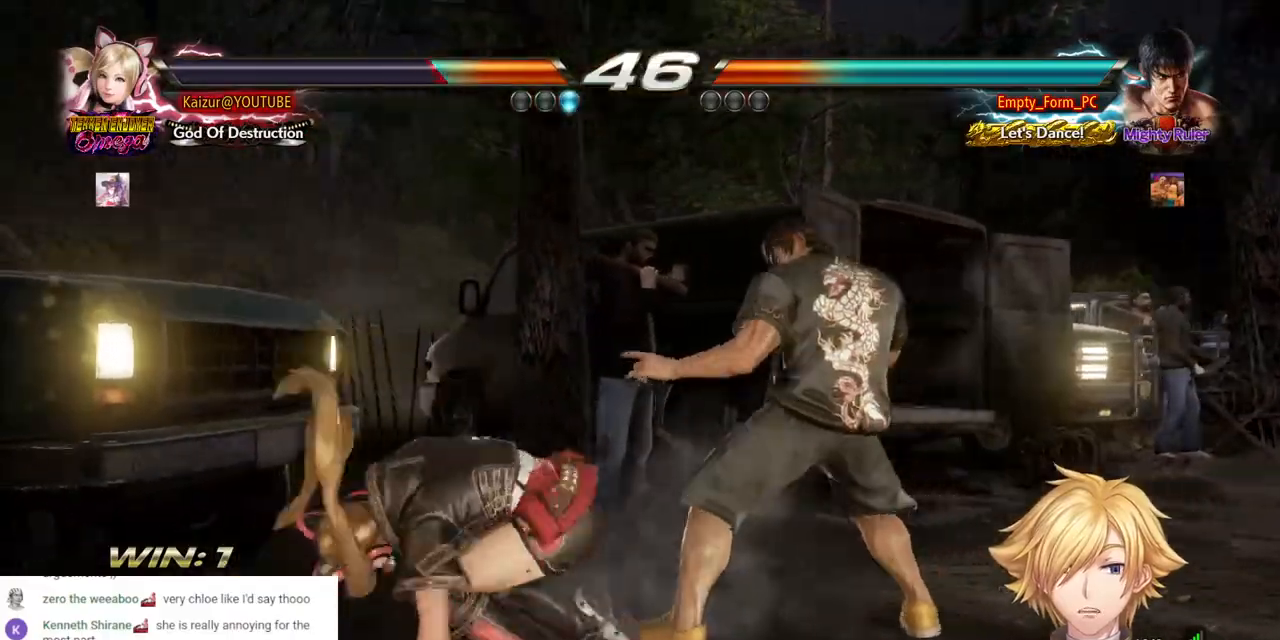
{"buttons": ["CROSS"], "left_stick": "center", "right_stick": "center", "events": []}